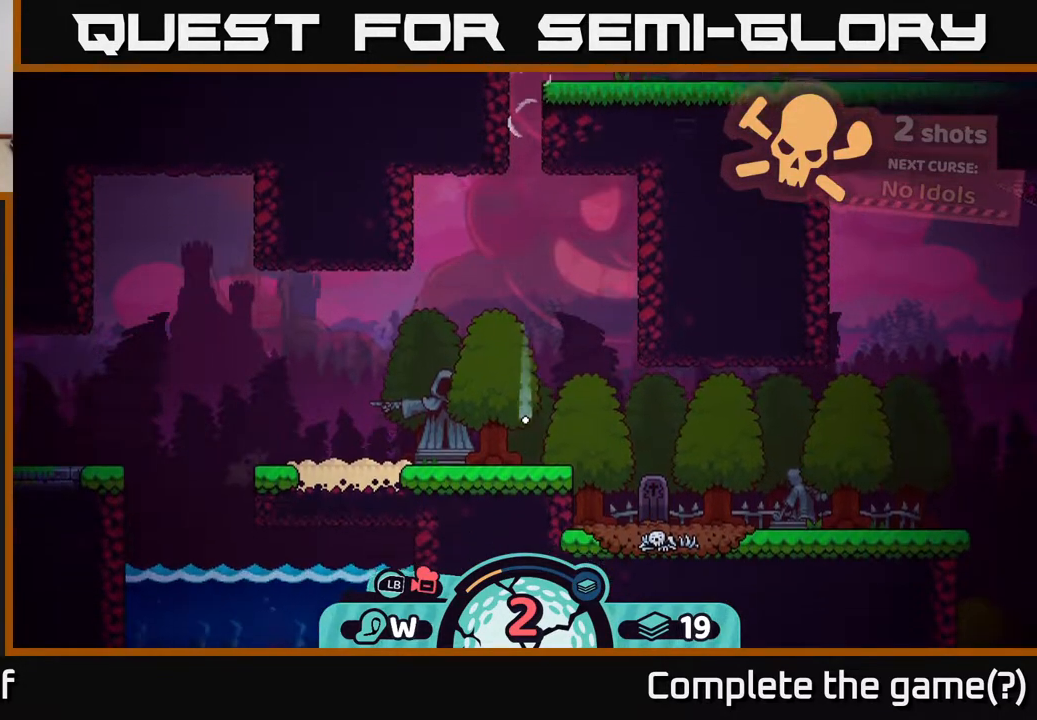
Gameplay with a controller (Xbox layout); each line is a JSON object with the inputs held at the frame after it. "events" lists button and stick changes between this image and that frame as [ms after this image, input, new state], when the widget could be followed in between.
{"buttons": [], "left_stick": "left", "right_stick": "center", "events": [[100, "left_stick", "left"], [167, "A", "down"], [250, "A", "up"]]}
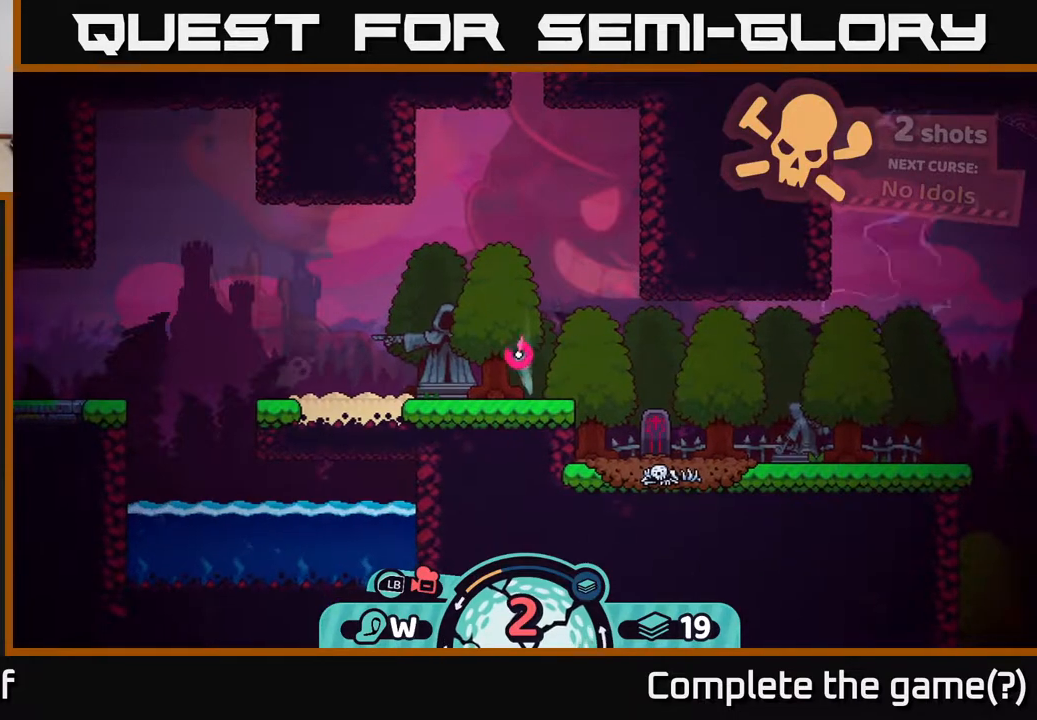
{"buttons": [], "left_stick": "center", "right_stick": "center", "events": [[17, "left_stick", "center"]]}
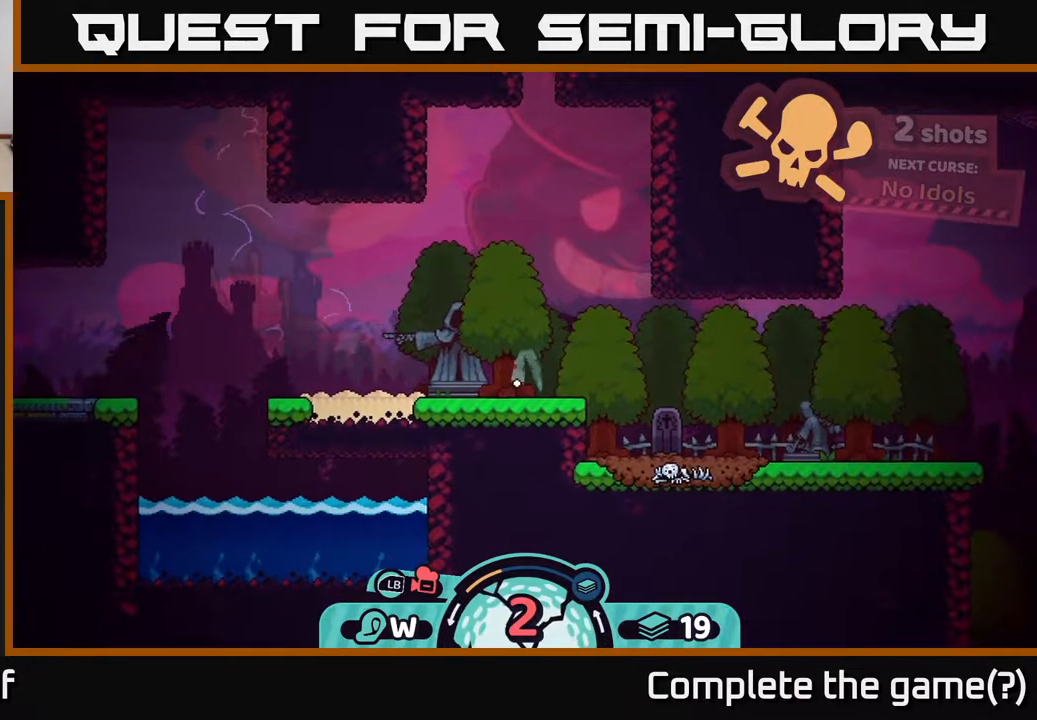
{"buttons": [], "left_stick": "left", "right_stick": "center", "events": [[450, "left_stick", "left"]]}
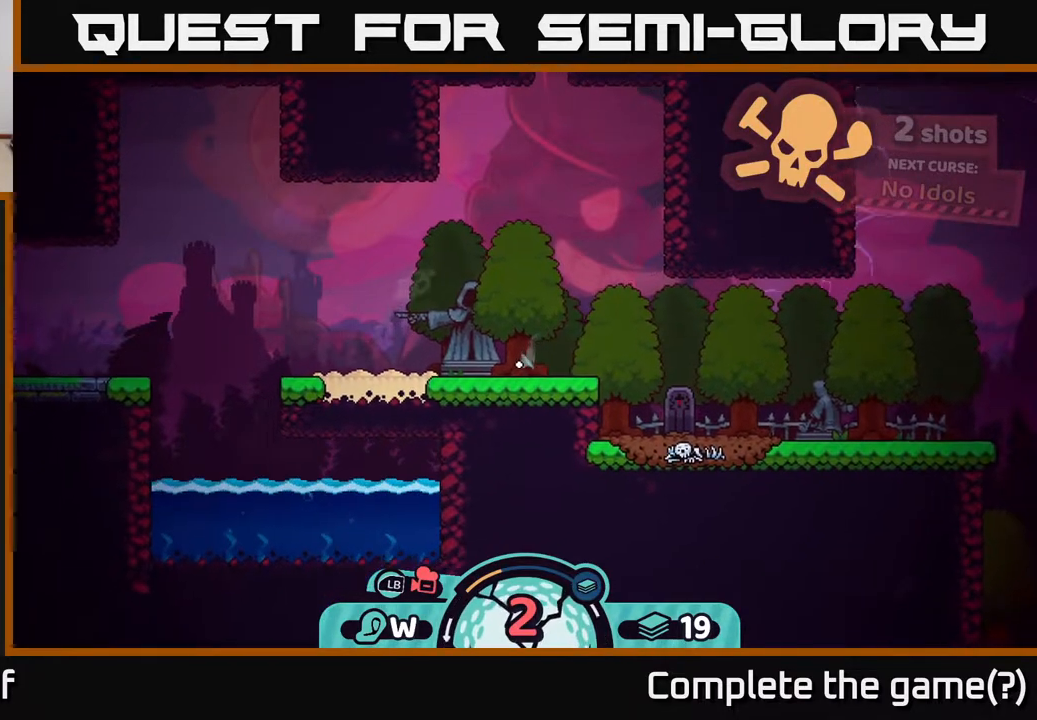
{"buttons": [], "left_stick": "left", "right_stick": "center", "events": [[17, "A", "down"], [83, "A", "up"], [150, "A", "down"], [267, "A", "up"], [350, "A", "down"], [417, "A", "up"]]}
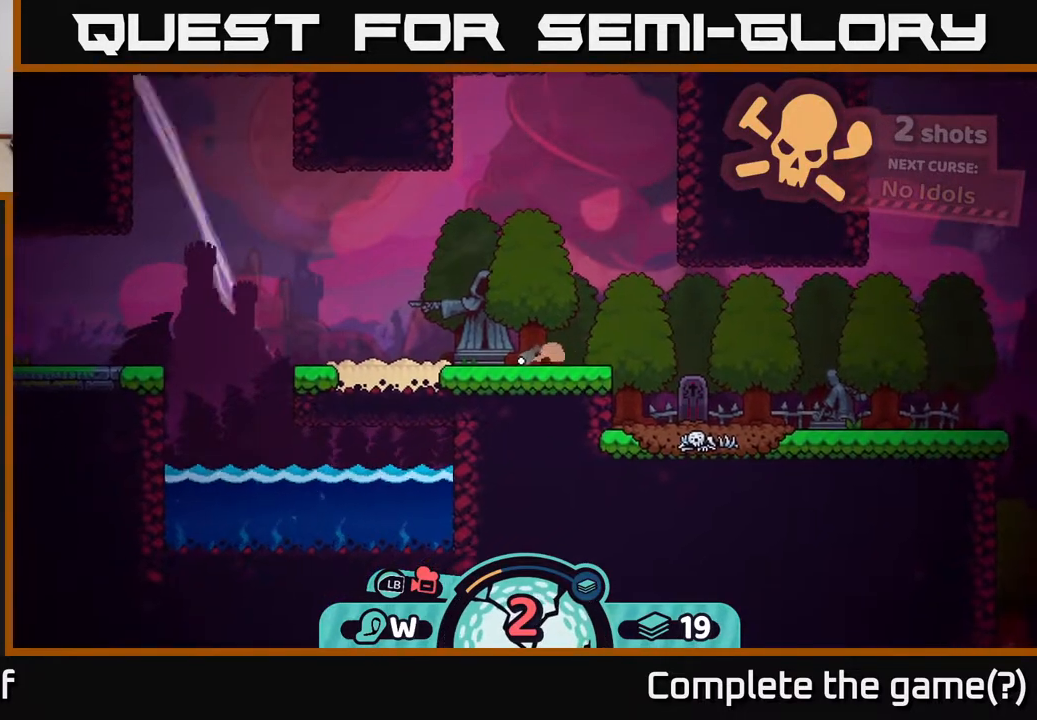
{"buttons": [], "left_stick": "center", "right_stick": "center", "events": [[17, "A", "down"], [117, "A", "up"], [400, "left_stick", "center"]]}
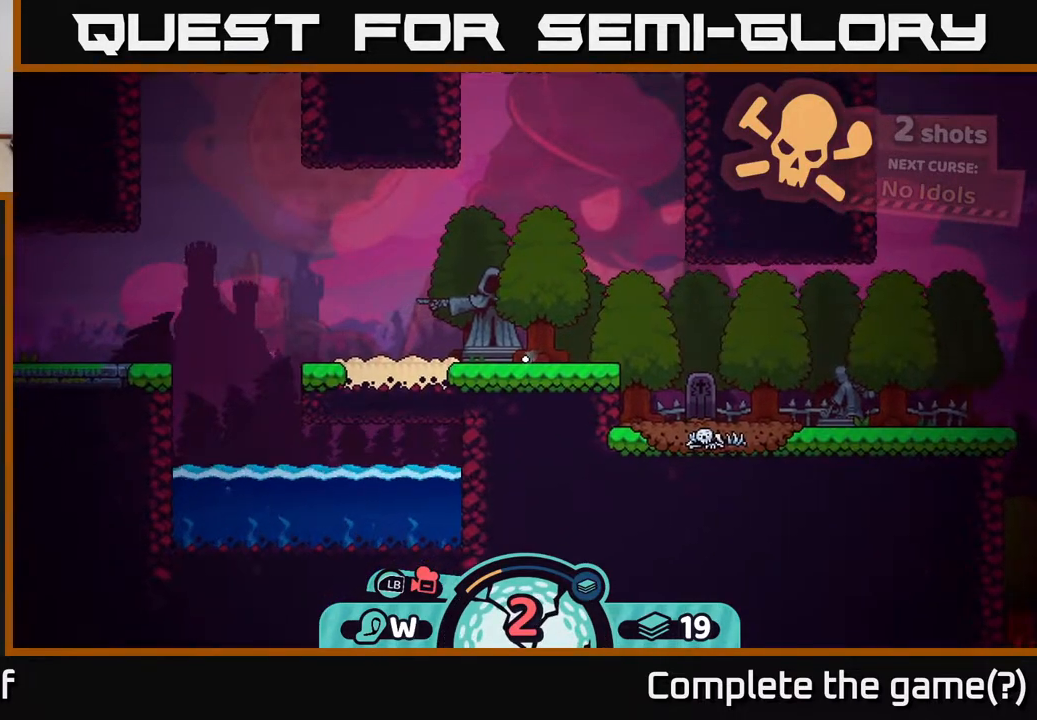
{"buttons": [], "left_stick": "center", "right_stick": "center", "events": []}
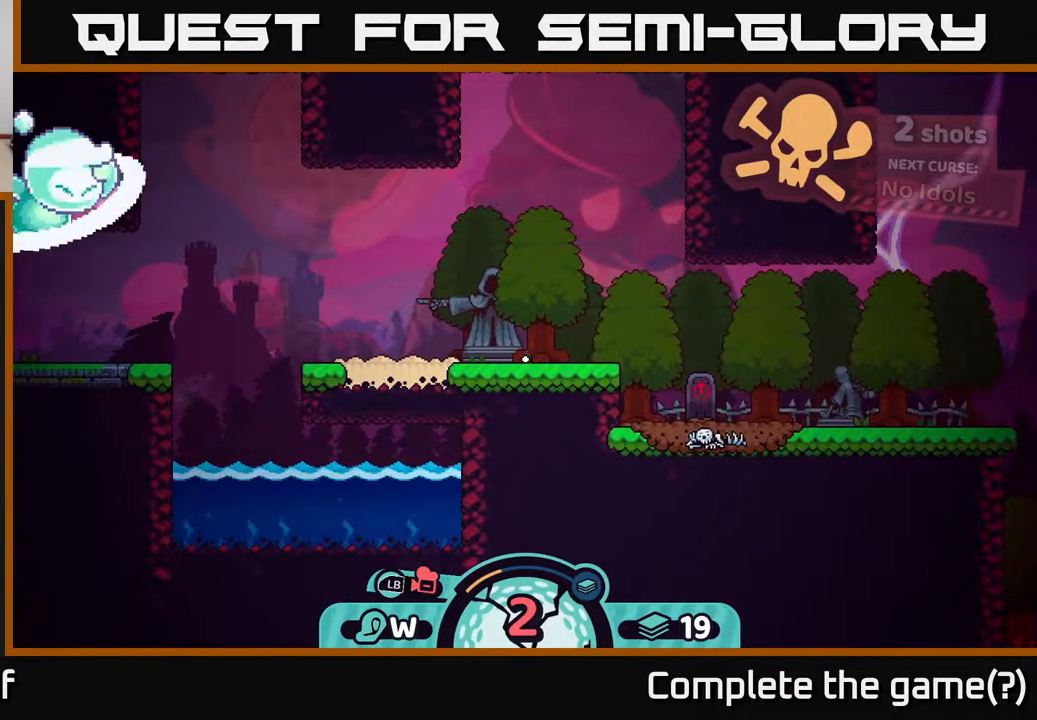
{"buttons": [], "left_stick": "center", "right_stick": "center", "events": []}
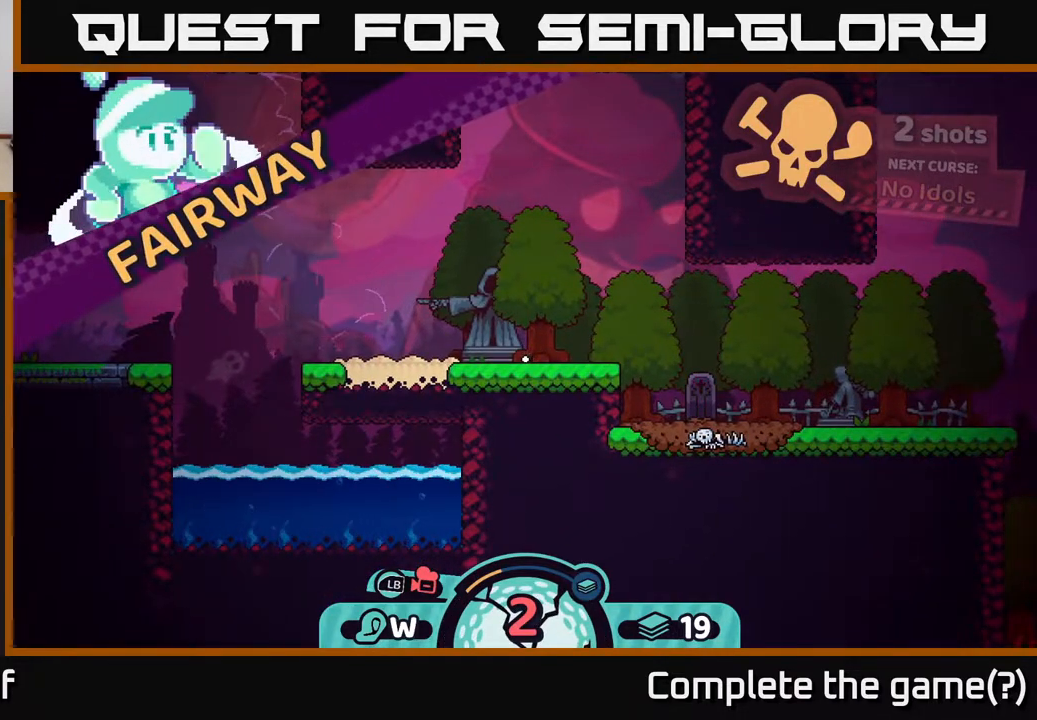
{"buttons": [], "left_stick": "center", "right_stick": "left", "events": [[183, "right_stick", "left"]]}
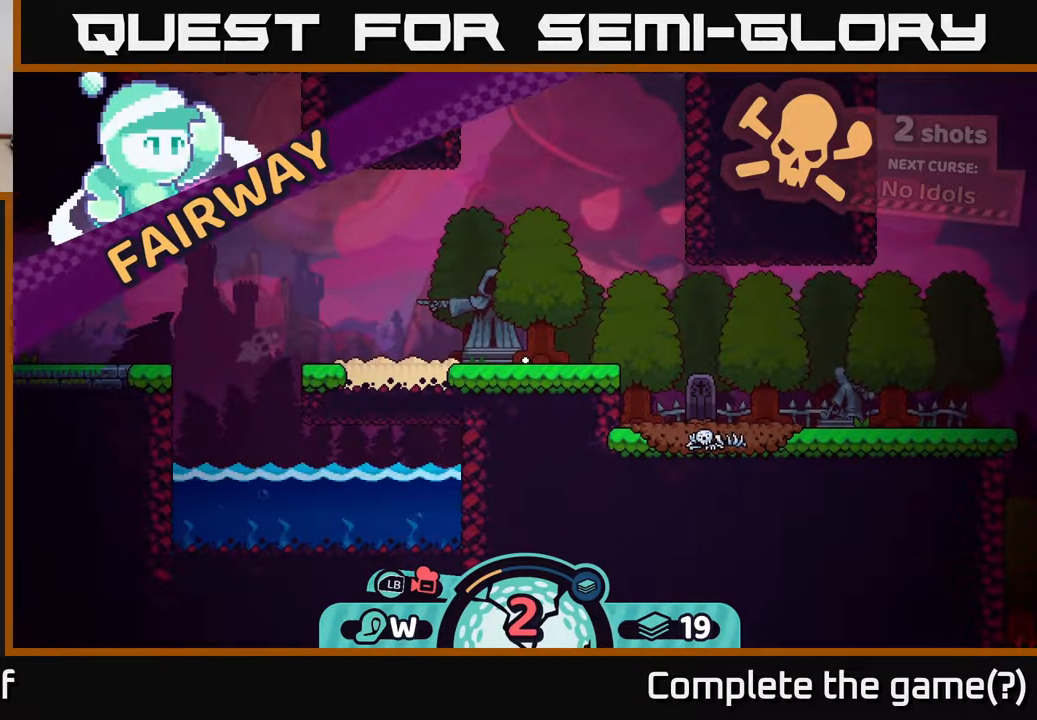
{"buttons": [], "left_stick": "center", "right_stick": "left", "events": [[100, "right_stick", "center"], [417, "right_stick", "left"]]}
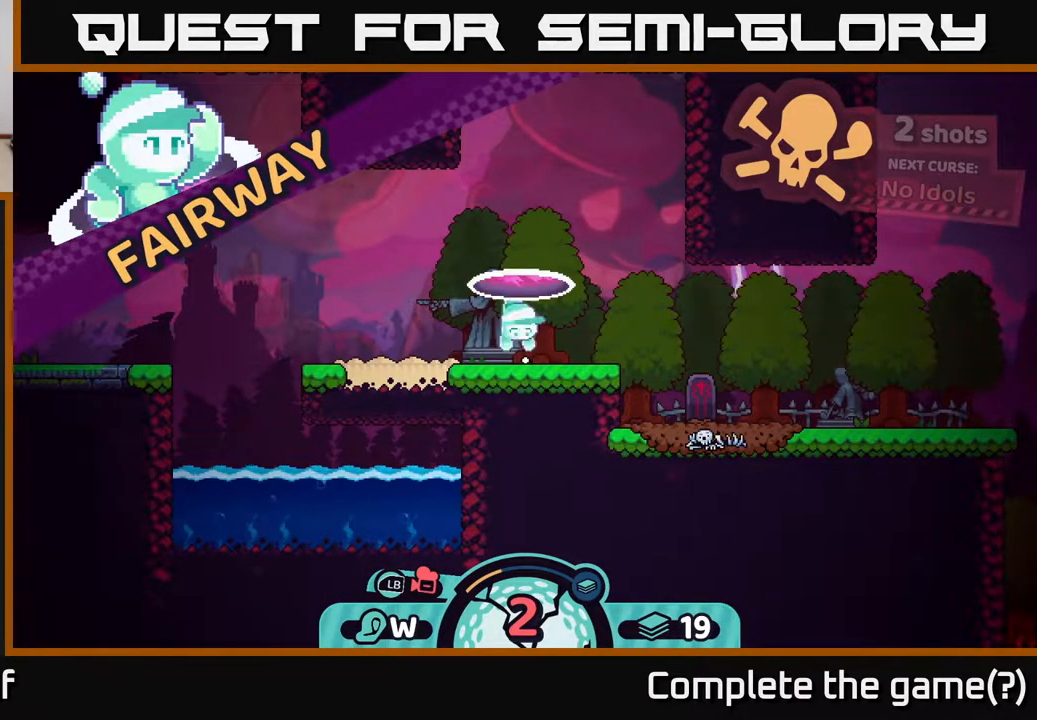
{"buttons": [], "left_stick": "center", "right_stick": "left", "events": []}
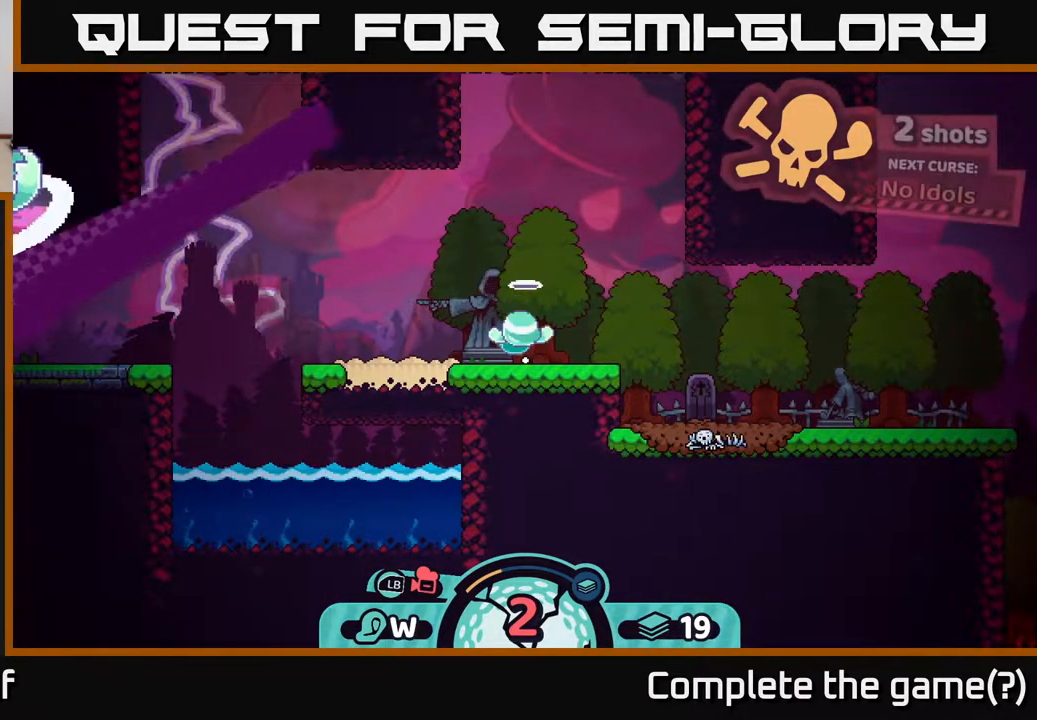
{"buttons": [], "left_stick": "center", "right_stick": "left", "events": [[200, "right_stick", "center"], [400, "right_stick", "left"]]}
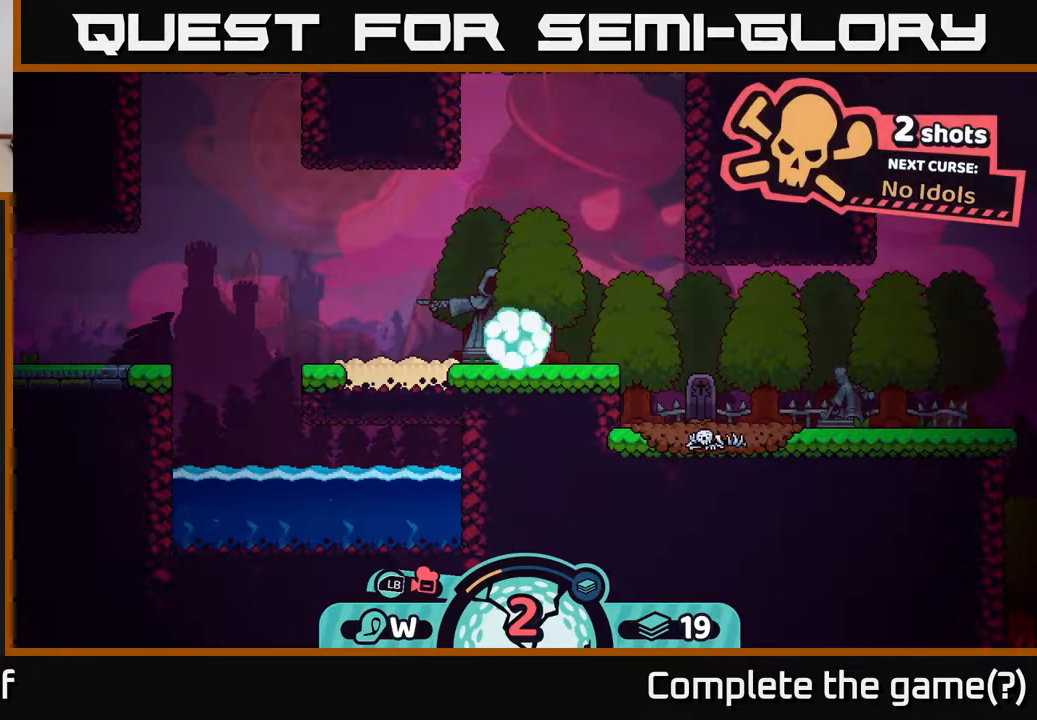
{"buttons": [], "left_stick": "left", "right_stick": "left", "events": [[150, "left_stick", "left"]]}
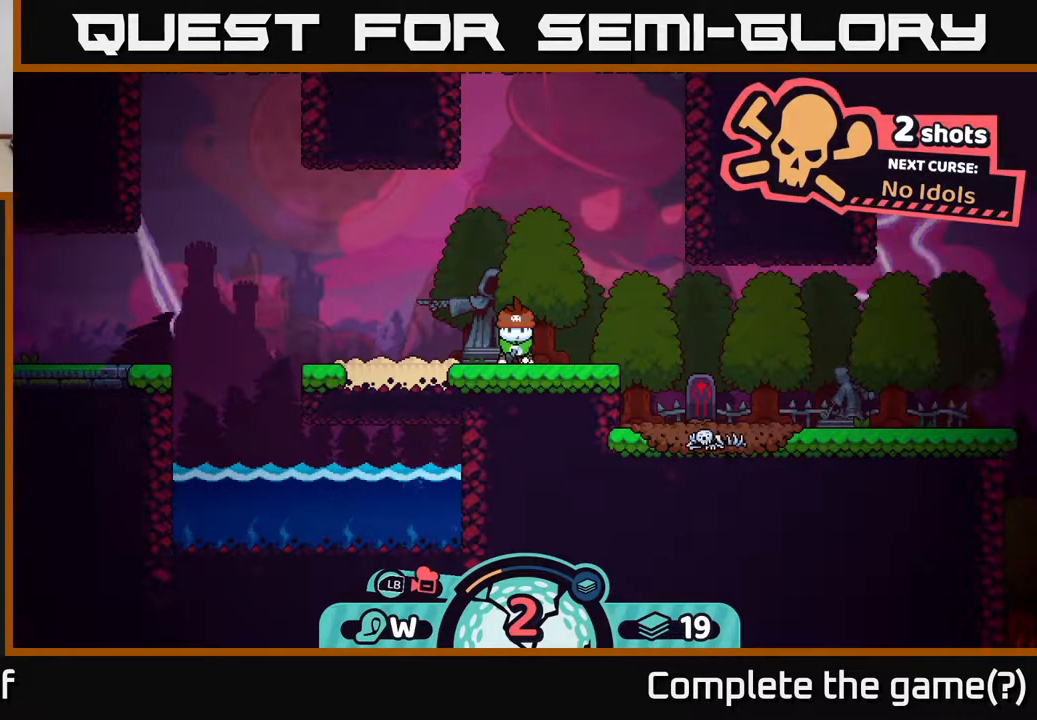
{"buttons": [], "left_stick": "center", "right_stick": "up-left", "events": [[433, "right_stick", "up-left"], [467, "left_stick", "center"]]}
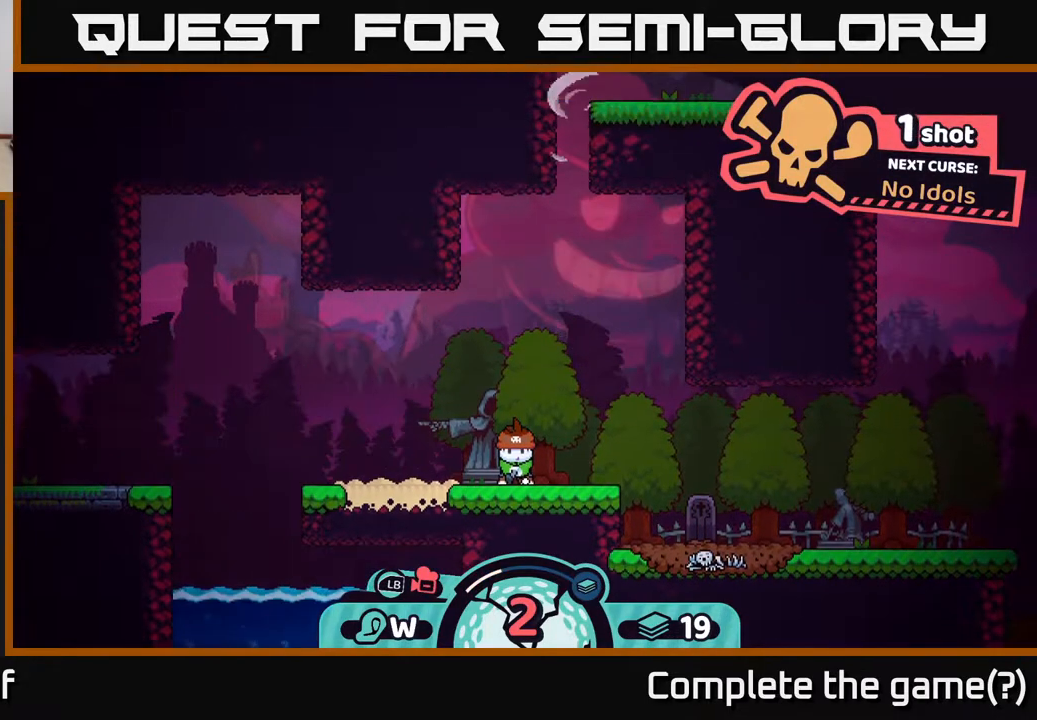
{"buttons": [], "left_stick": "left", "right_stick": "center", "events": [[83, "right_stick", "left"], [217, "left_stick", "down-left"], [400, "left_stick", "left"], [500, "right_stick", "center"]]}
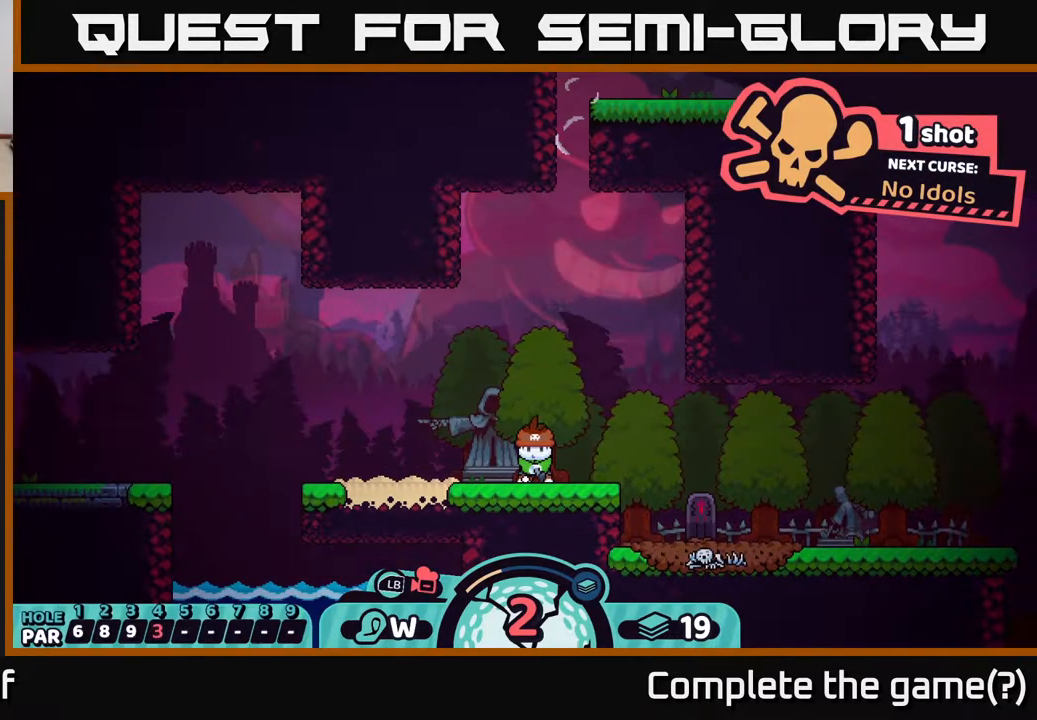
{"buttons": ["B"], "left_stick": "center", "right_stick": "center", "events": [[100, "left_stick", "center"], [483, "B", "down"]]}
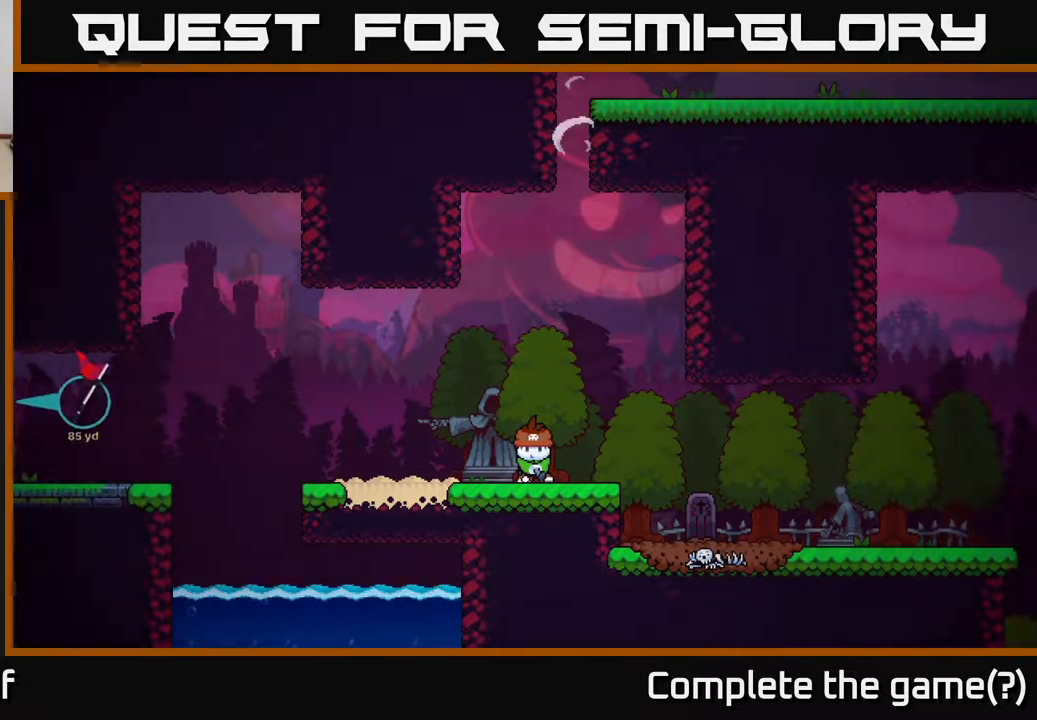
{"buttons": [], "left_stick": "left", "right_stick": "center", "events": [[83, "B", "up"], [117, "left_stick", "left"]]}
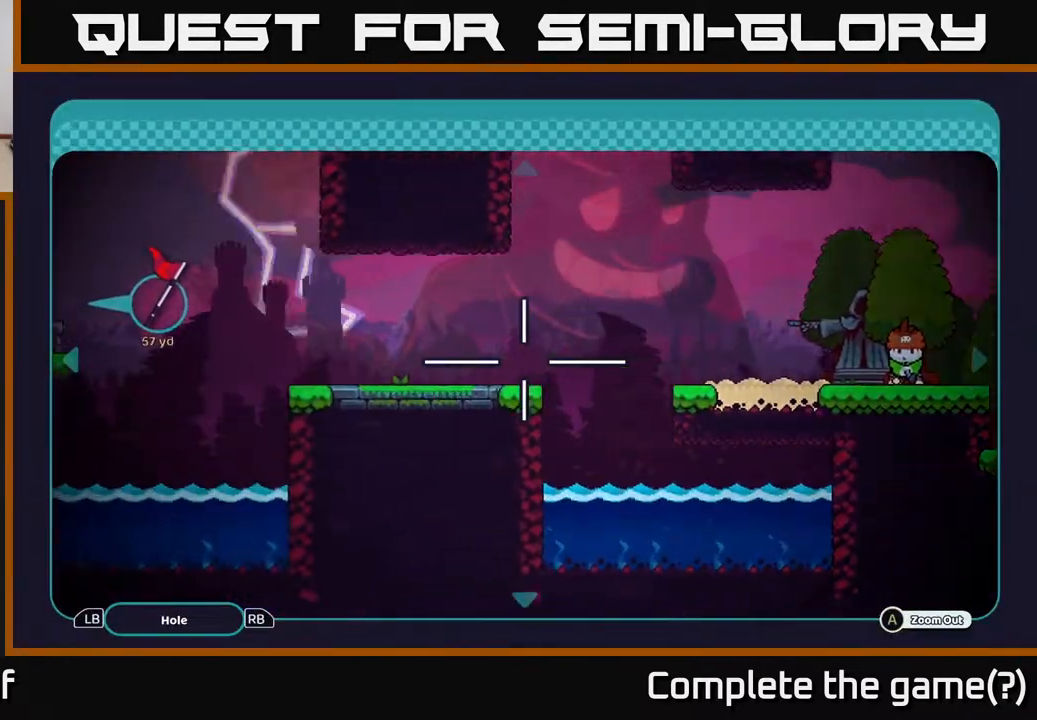
{"buttons": [], "left_stick": "left", "right_stick": "center", "events": [[33, "left_stick", "up-left"], [133, "left_stick", "left"]]}
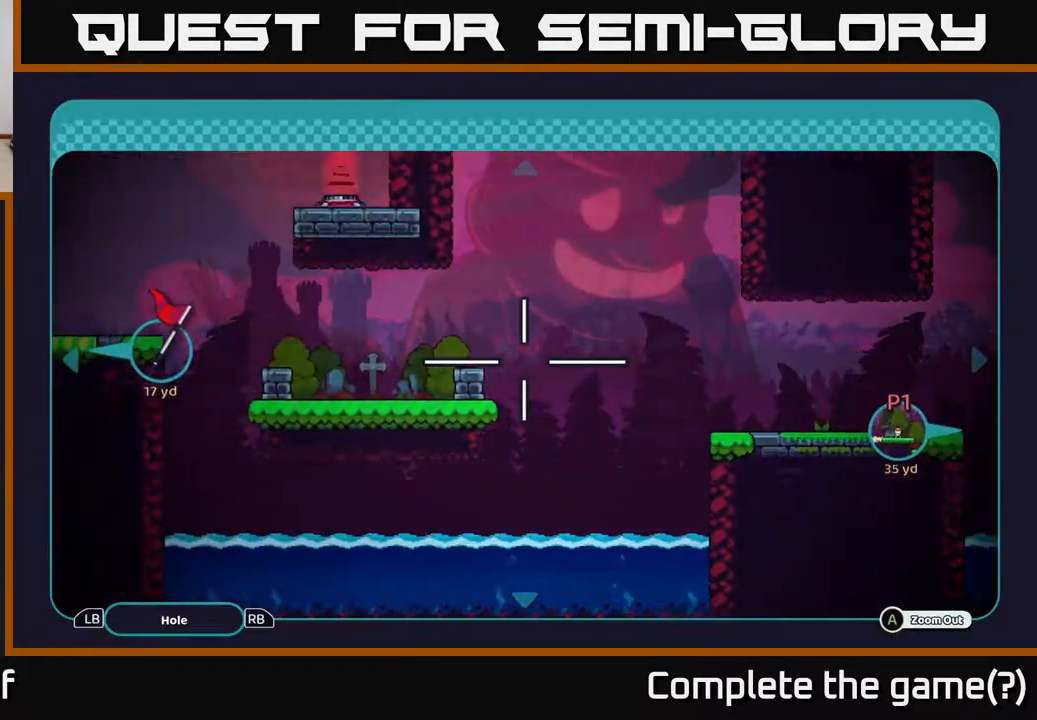
{"buttons": [], "left_stick": "center", "right_stick": "center", "events": [[233, "left_stick", "center"]]}
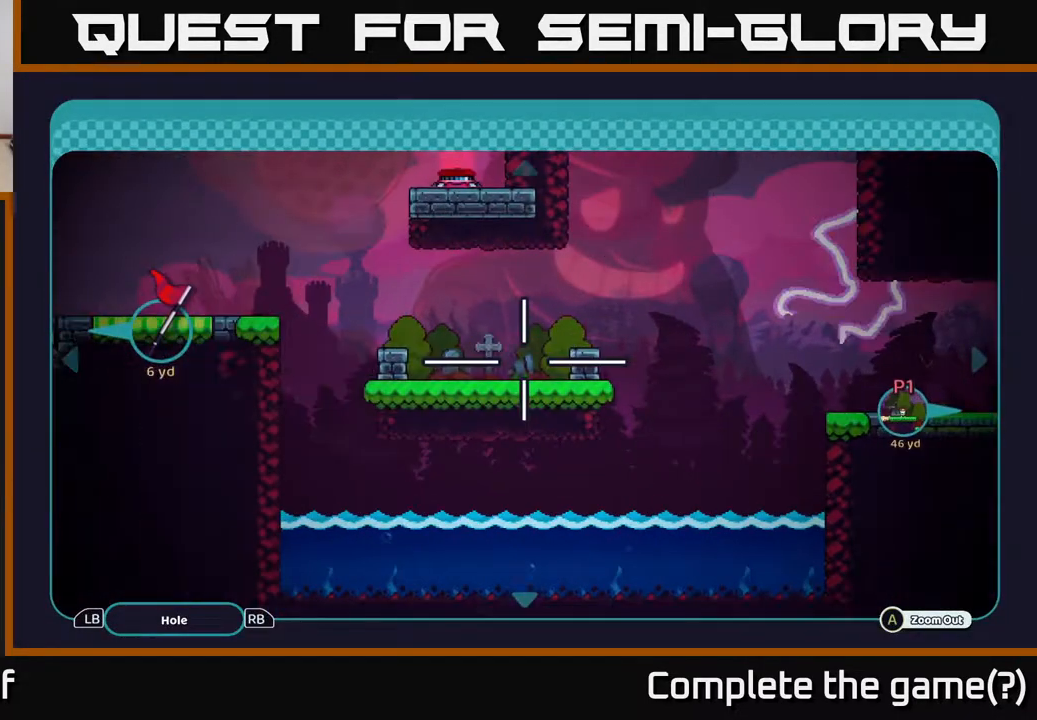
{"buttons": [], "left_stick": "down-right", "right_stick": "center", "events": [[133, "left_stick", "right"], [483, "left_stick", "down-right"]]}
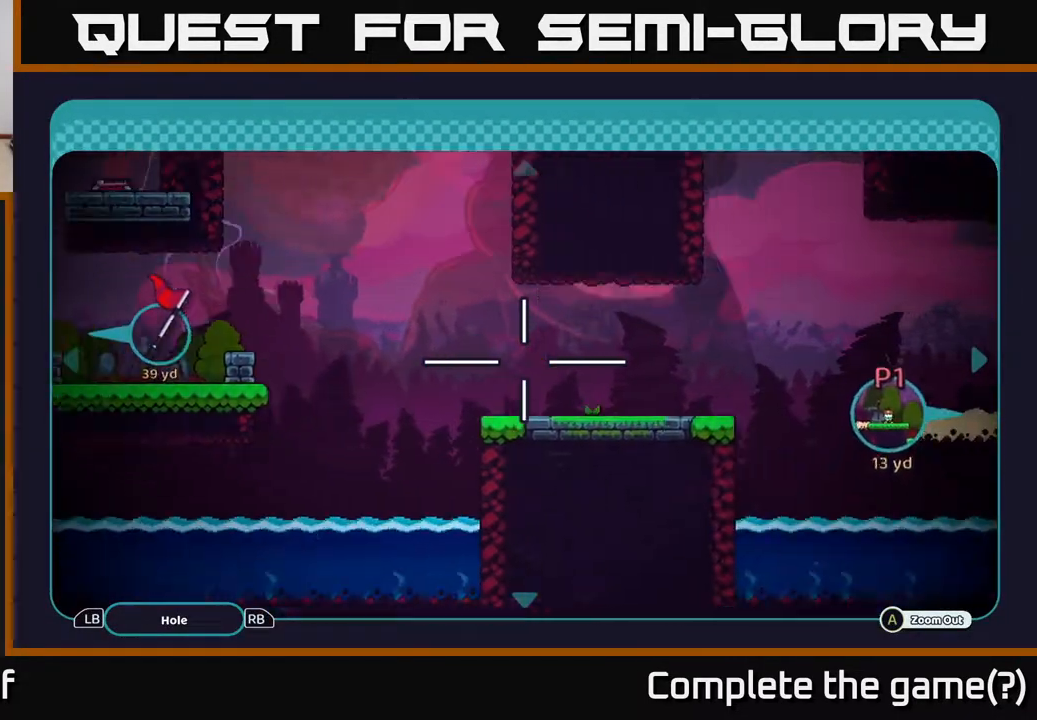
{"buttons": [], "left_stick": "center", "right_stick": "center", "events": [[200, "left_stick", "right"], [467, "left_stick", "center"]]}
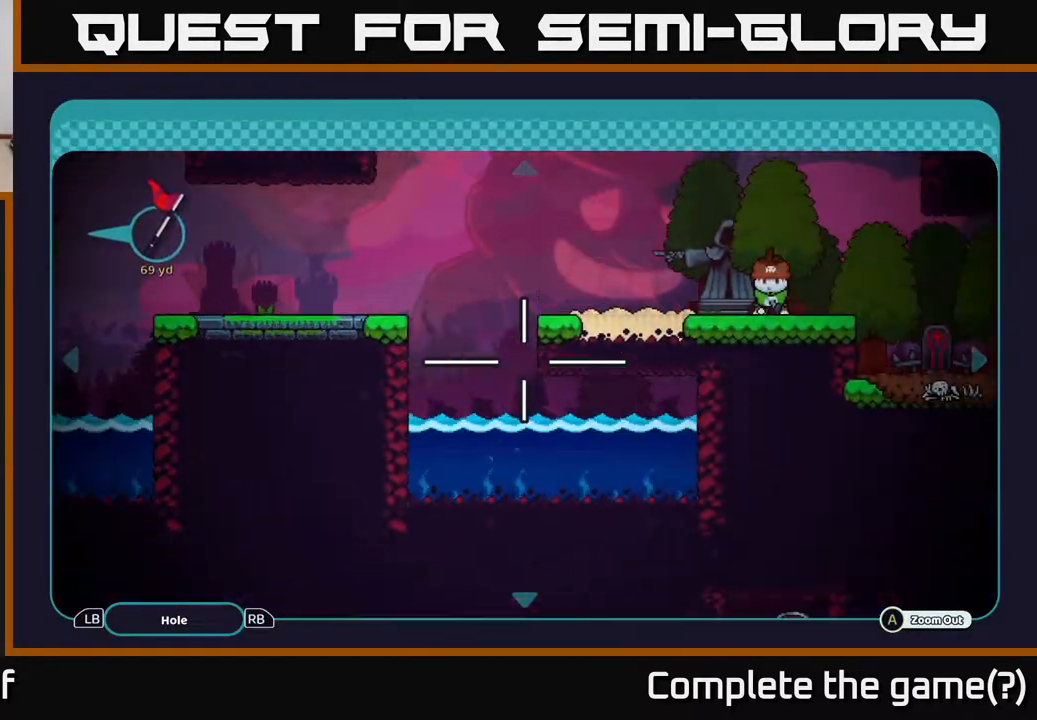
{"buttons": [], "left_stick": "left", "right_stick": "center", "events": [[50, "left_stick", "left"], [300, "left_stick", "up-left"], [450, "left_stick", "left"]]}
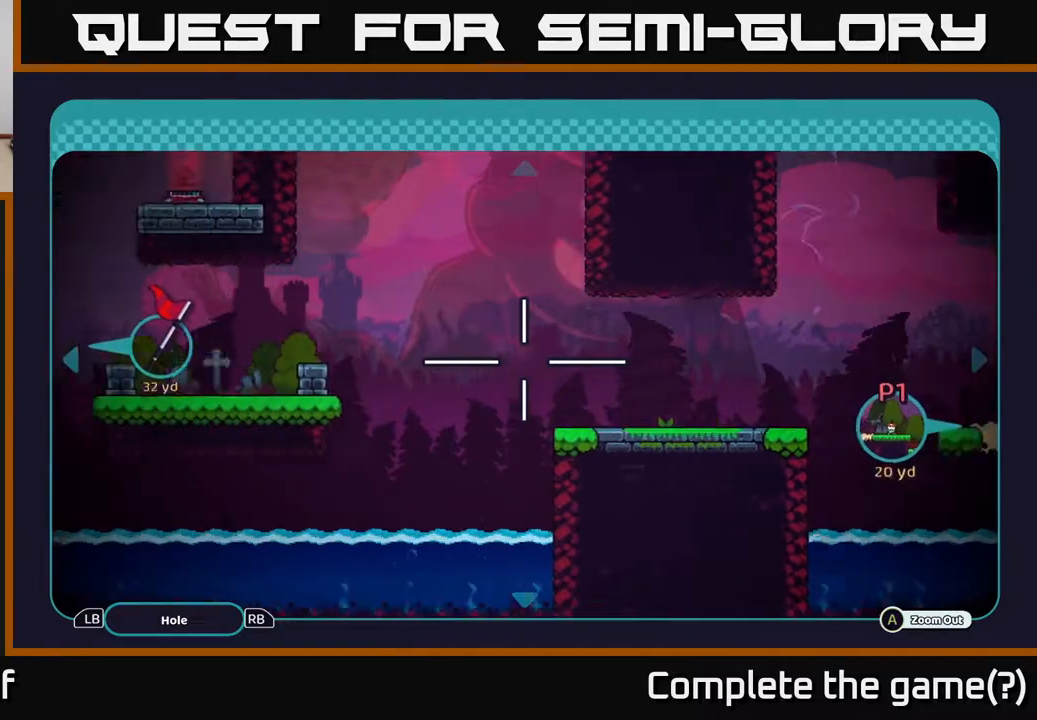
{"buttons": [], "left_stick": "left", "right_stick": "center", "events": []}
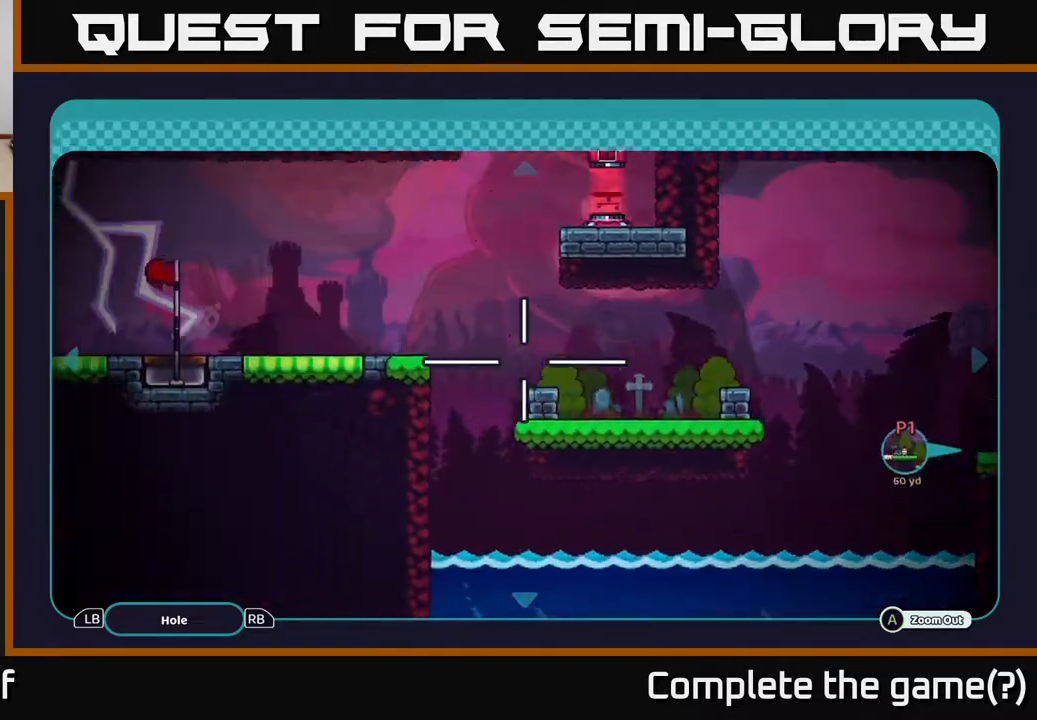
{"buttons": [], "left_stick": "right", "right_stick": "center", "events": [[267, "left_stick", "center"], [417, "left_stick", "right"]]}
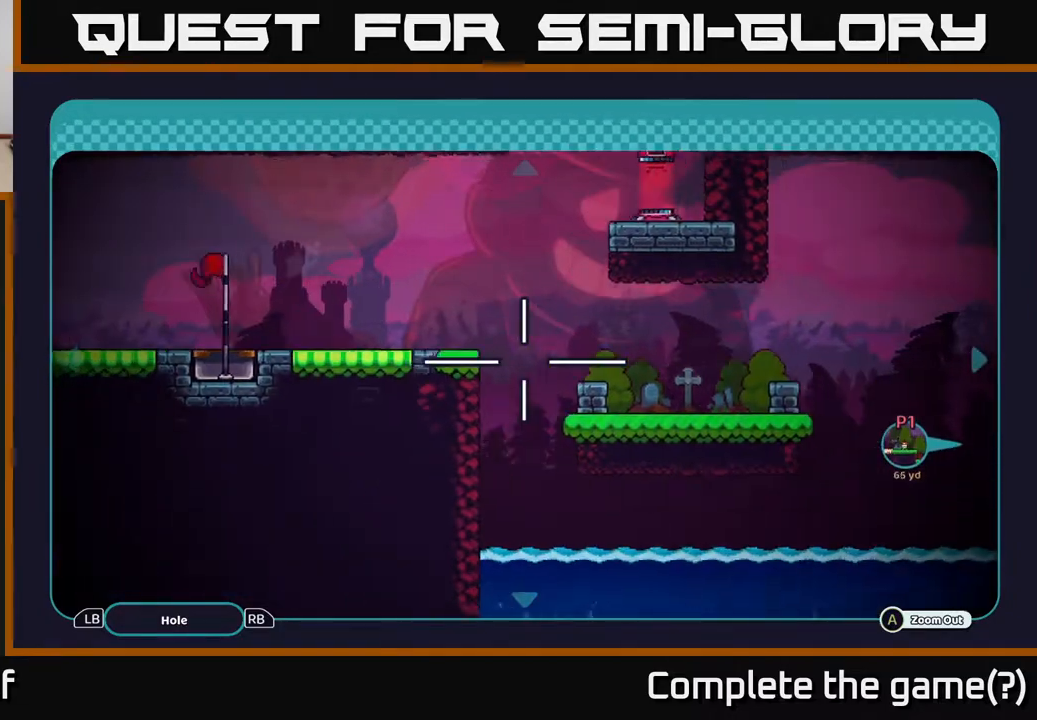
{"buttons": [], "left_stick": "right", "right_stick": "center", "events": []}
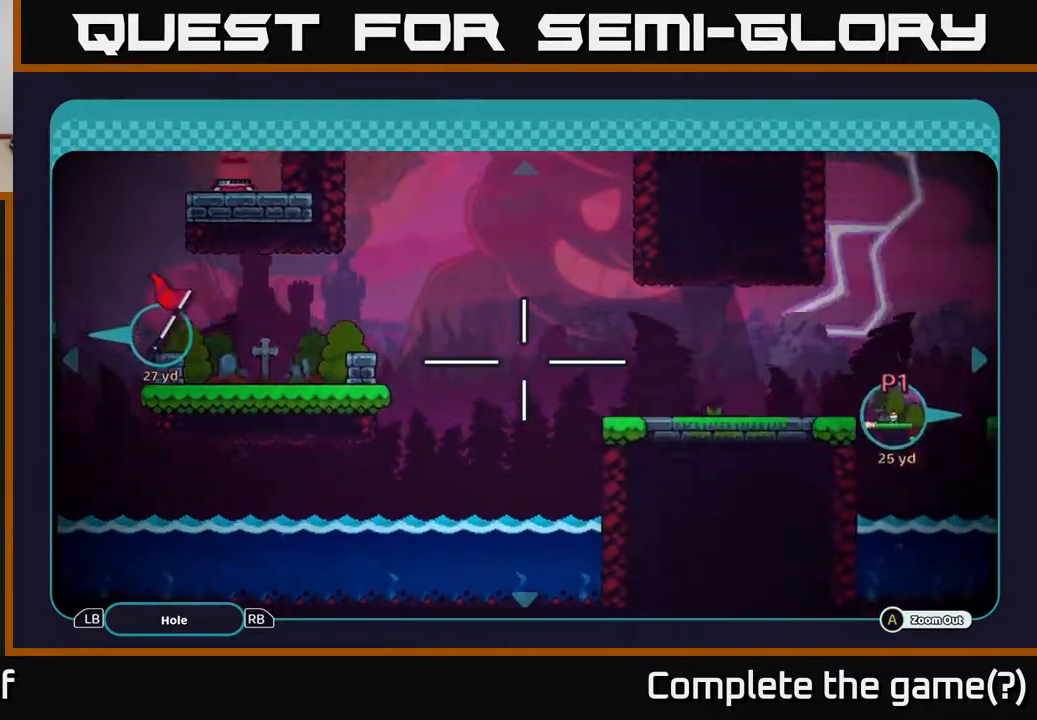
{"buttons": [], "left_stick": "center", "right_stick": "center", "events": [[433, "left_stick", "center"]]}